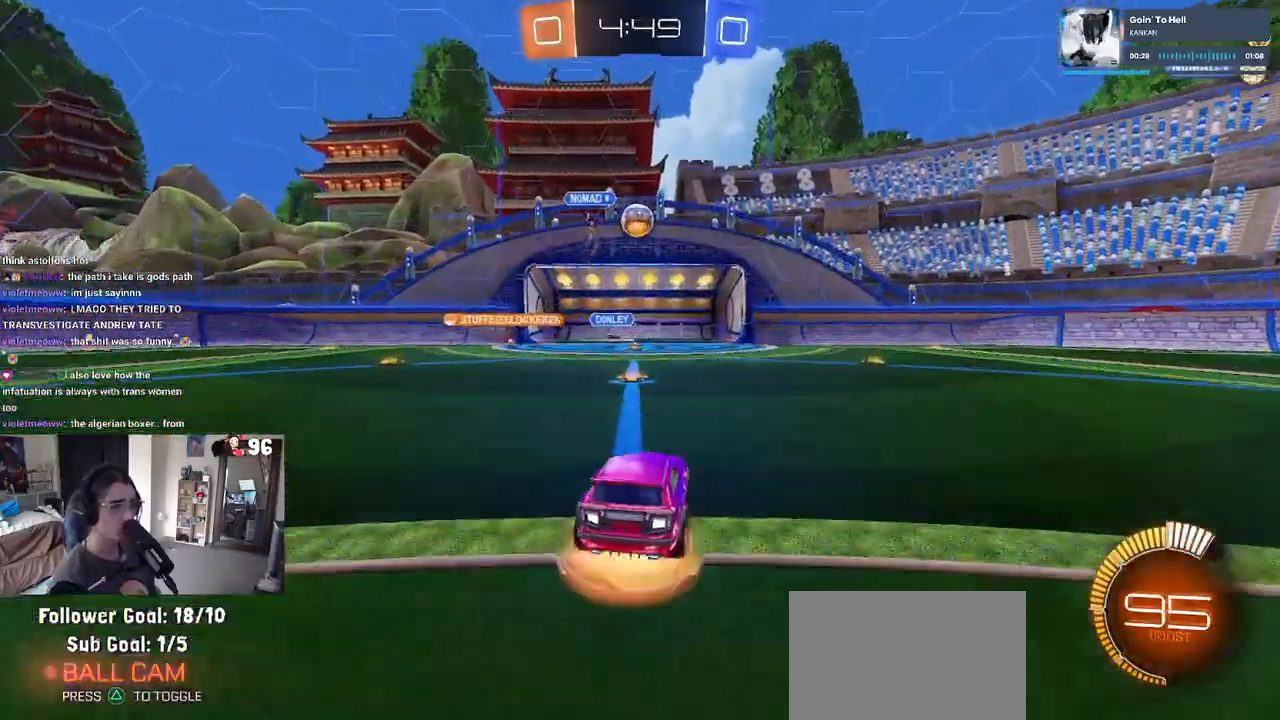
Gameplay with a controller (PlayStation layout); each line is a JSON object with the inputs held at the frame after it. "events" lists button and stick changes between this image and that frame as [ms after this image, input, new state], when the widget could be followed in between.
{"buttons": ["L1", "R1", "R2"], "left_stick": "up-left", "right_stick": "center", "events": [[117, "L2", "up"], [167, "CROSS", "up"], [183, "left_stick", "center"], [217, "R1", "down"], [233, "CROSS", "down"], [300, "left_stick", "left"], [350, "left_stick", "up-left"], [367, "L1", "down"], [383, "CROSS", "up"]]}
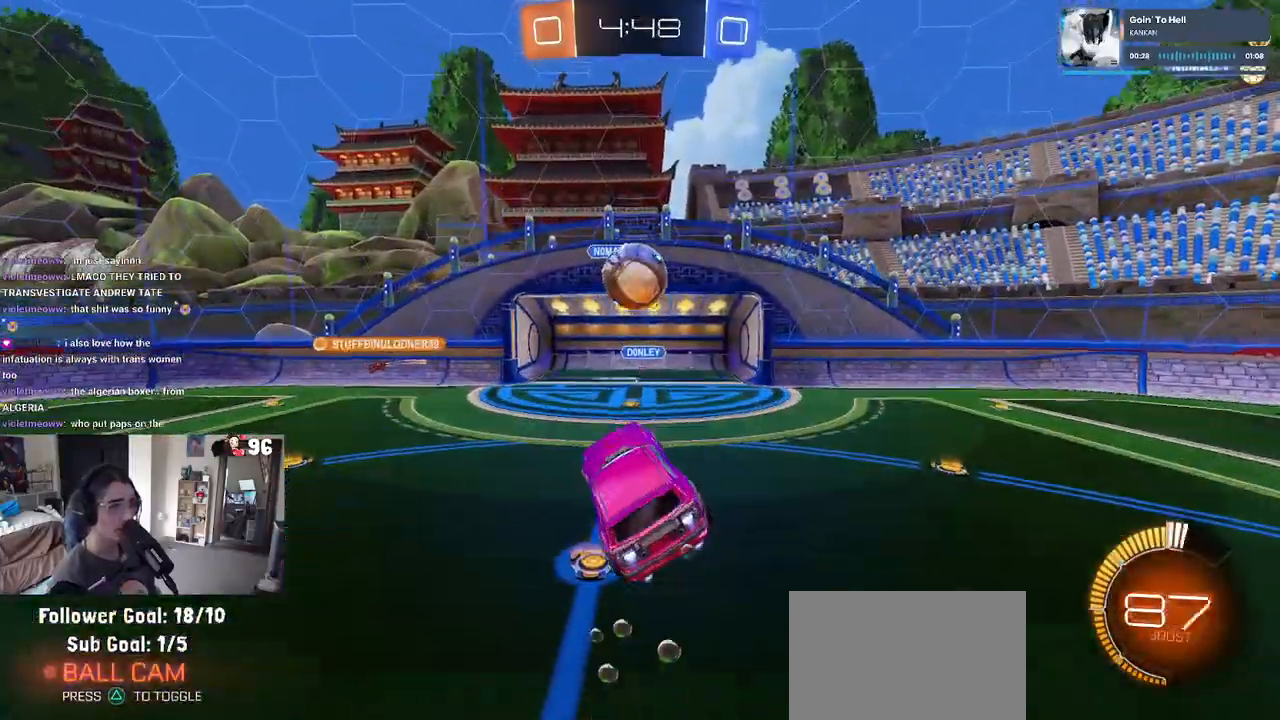
{"buttons": ["L1", "R1", "R2"], "left_stick": "center", "right_stick": "center", "events": [[67, "left_stick", "center"], [117, "left_stick", "up"], [150, "L1", "up"], [167, "L1", "down"], [333, "left_stick", "center"]]}
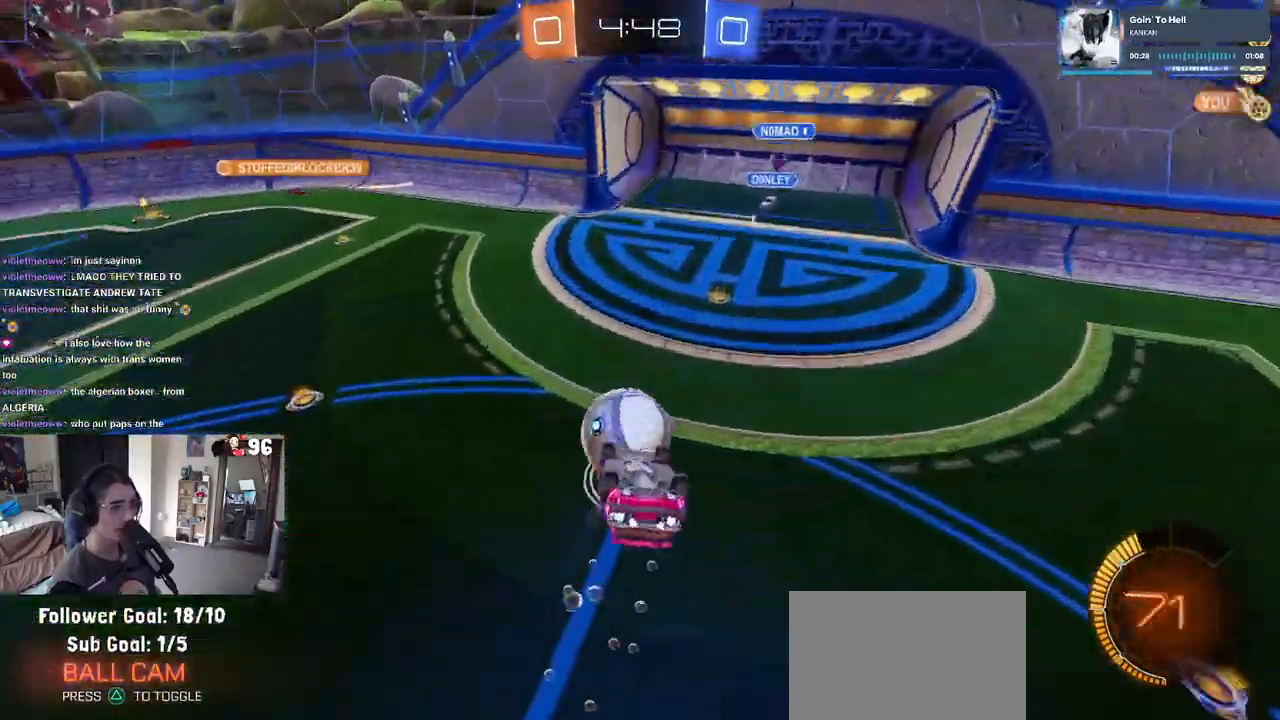
{"buttons": ["L1", "R1", "R2"], "left_stick": "down-right", "right_stick": "center", "events": [[117, "left_stick", "up"], [333, "left_stick", "left"], [417, "left_stick", "down"], [467, "left_stick", "down-right"]]}
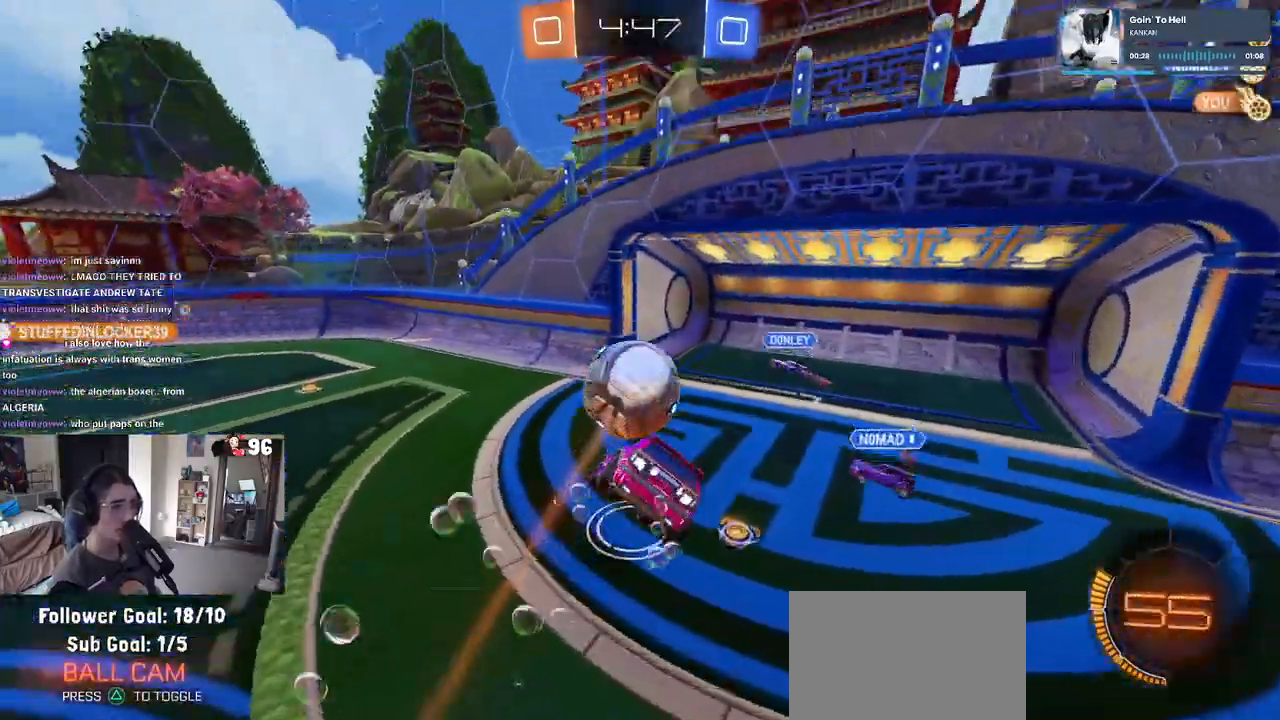
{"buttons": ["R2"], "left_stick": "up-left", "right_stick": "center", "events": [[67, "L1", "up"], [100, "left_stick", "center"], [200, "R1", "up"], [200, "left_stick", "down"], [267, "SQUARE", "down"], [317, "left_stick", "center"], [383, "SQUARE", "up"], [417, "left_stick", "up-left"]]}
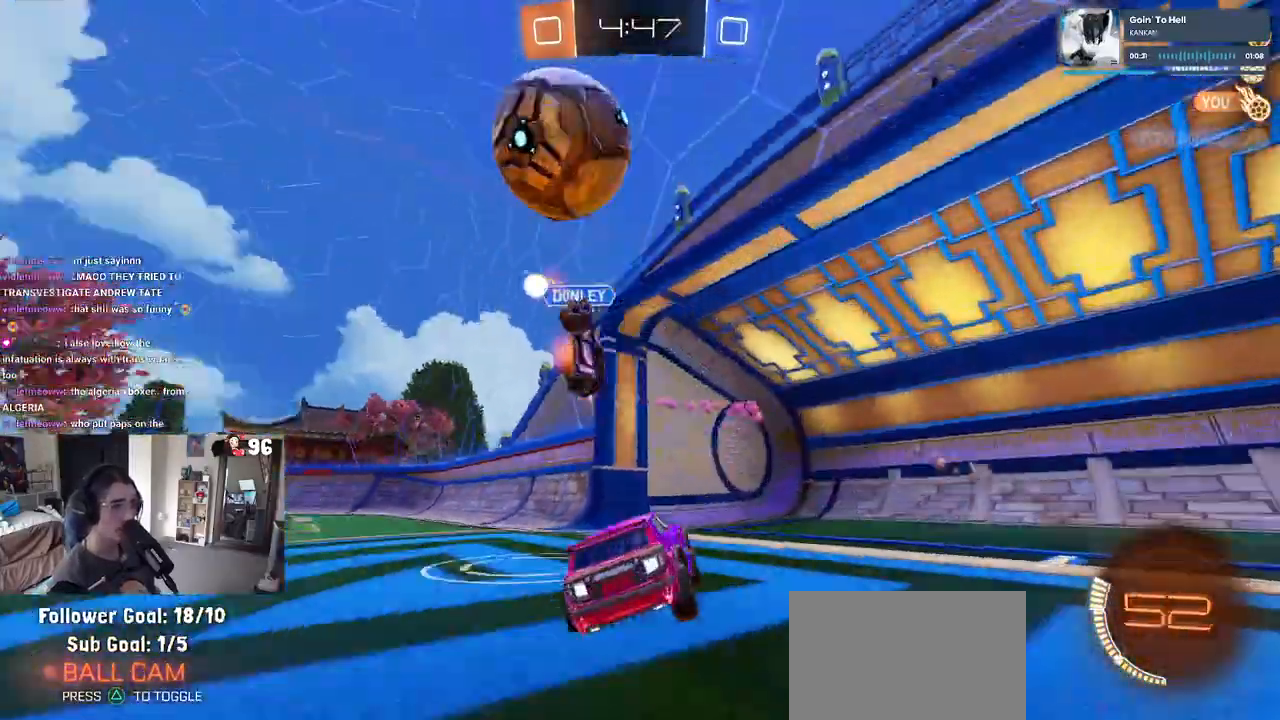
{"buttons": ["R2"], "left_stick": "up-left", "right_stick": "center", "events": [[217, "SQUARE", "down"], [333, "SQUARE", "up"]]}
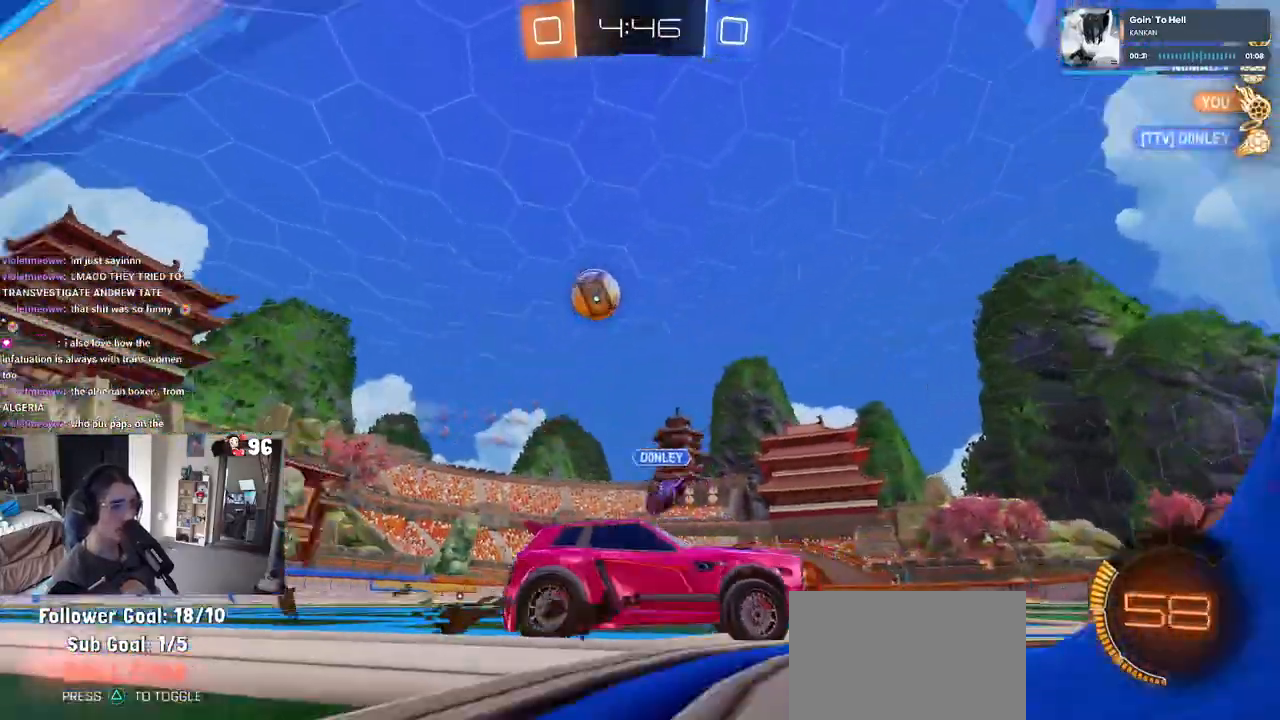
{"buttons": ["R1", "R2"], "left_stick": "center", "right_stick": "center", "events": [[150, "R1", "down"], [150, "TRIANGLE", "down"], [150, "left_stick", "left"], [267, "TRIANGLE", "up"], [417, "left_stick", "center"]]}
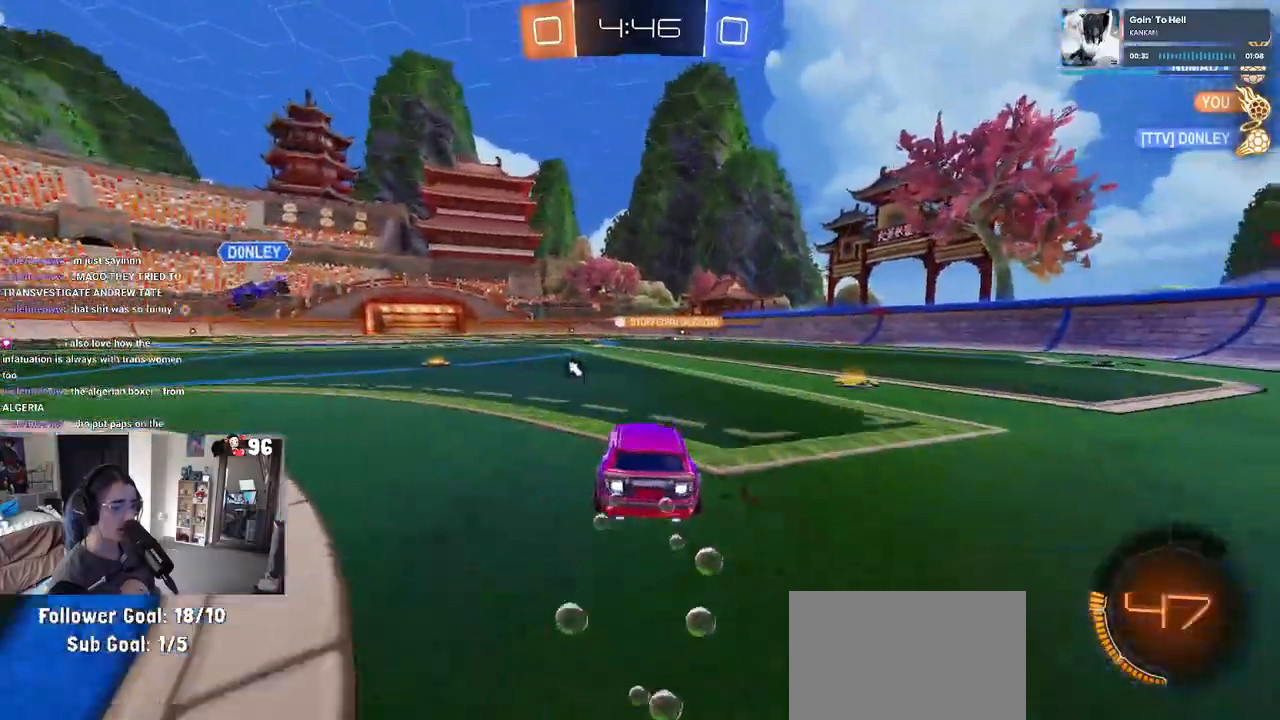
{"buttons": ["R1", "R2"], "left_stick": "down", "right_stick": "center", "events": [[233, "left_stick", "up"], [250, "CROSS", "down"], [317, "left_stick", "up-left"], [333, "CROSS", "up"], [400, "CROSS", "down"], [483, "left_stick", "down"], [500, "CROSS", "up"]]}
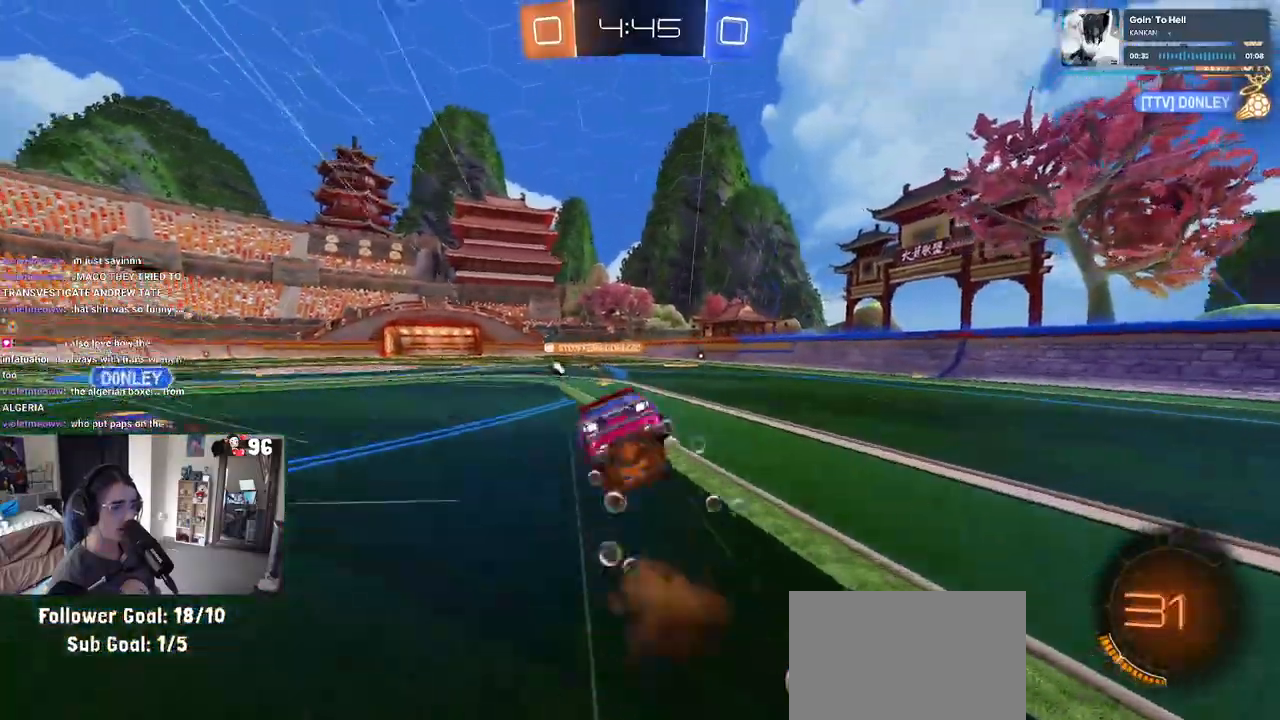
{"buttons": ["SQUARE", "R2"], "left_stick": "down-left", "right_stick": "center", "events": [[33, "TRIANGLE", "down"], [150, "TRIANGLE", "up"], [200, "R1", "up"], [217, "left_stick", "down-left"], [417, "SQUARE", "down"]]}
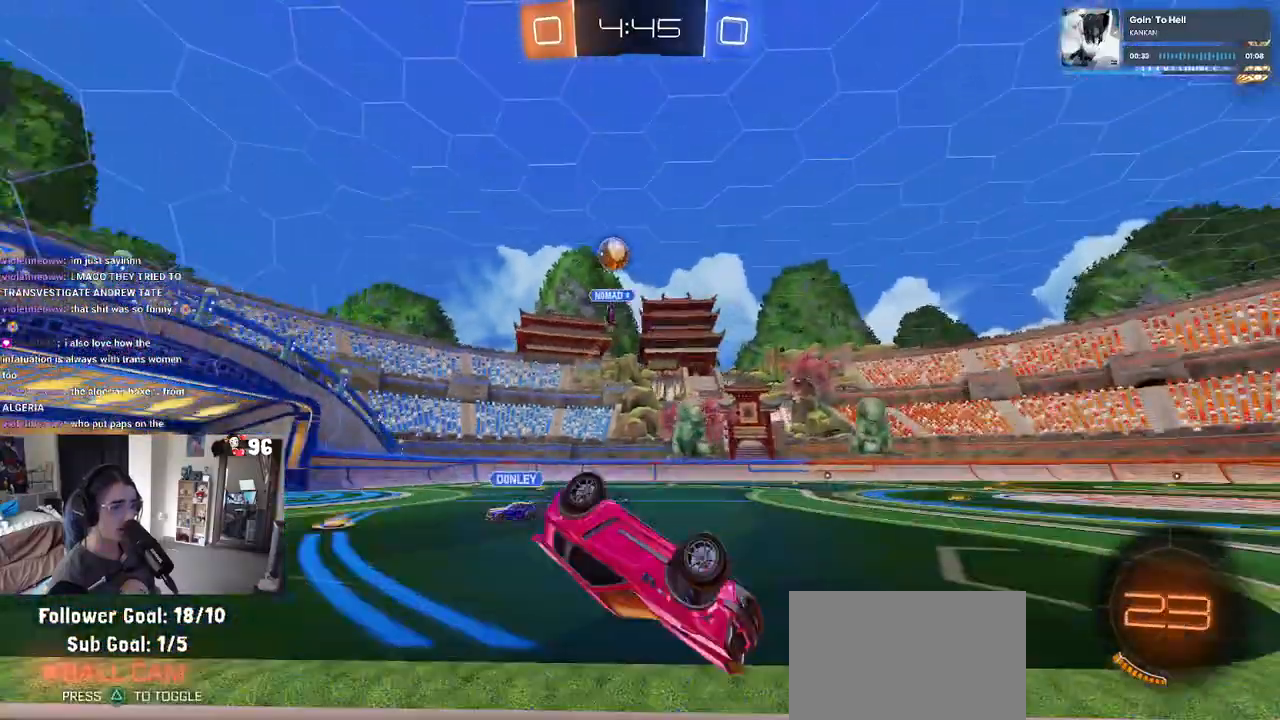
{"buttons": ["R2"], "left_stick": "center", "right_stick": "center", "events": [[200, "SQUARE", "up"], [350, "TRIANGLE", "down"], [350, "left_stick", "center"], [500, "TRIANGLE", "up"]]}
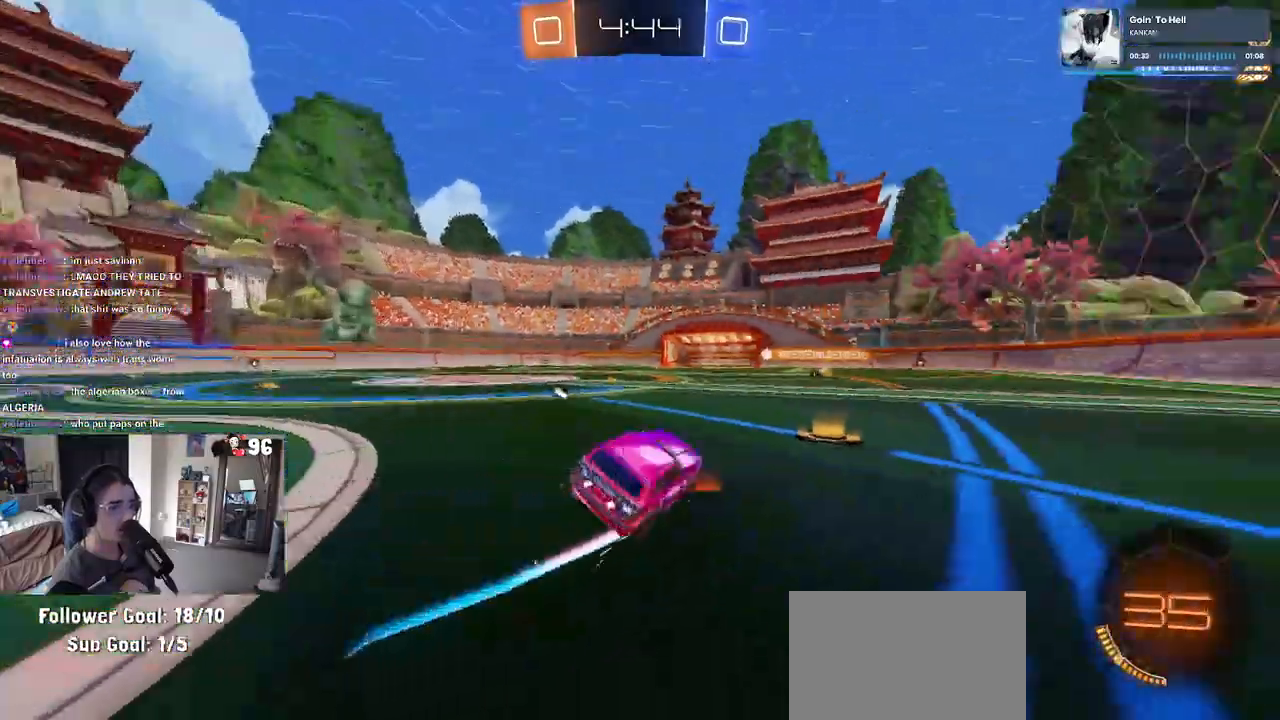
{"buttons": ["TRIANGLE", "R2"], "left_stick": "right", "right_stick": "center"}
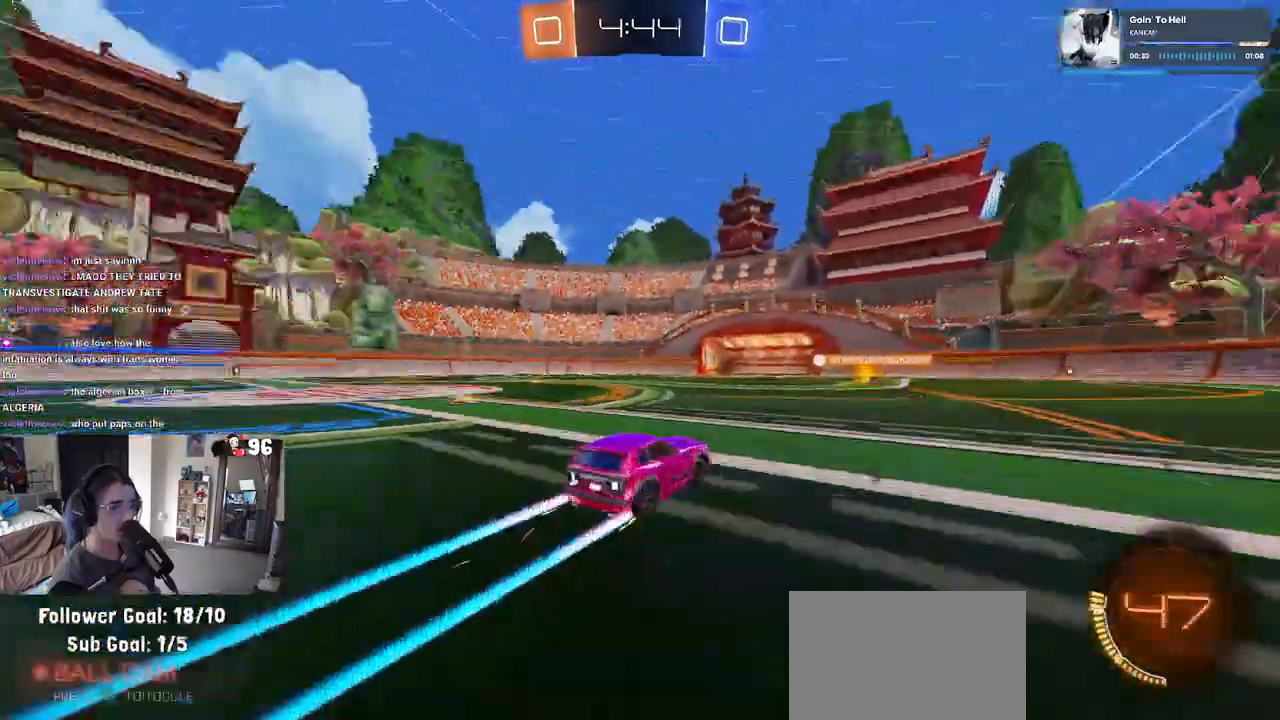
{"buttons": ["TRIANGLE", "R2"], "left_stick": "right", "right_stick": "center"}
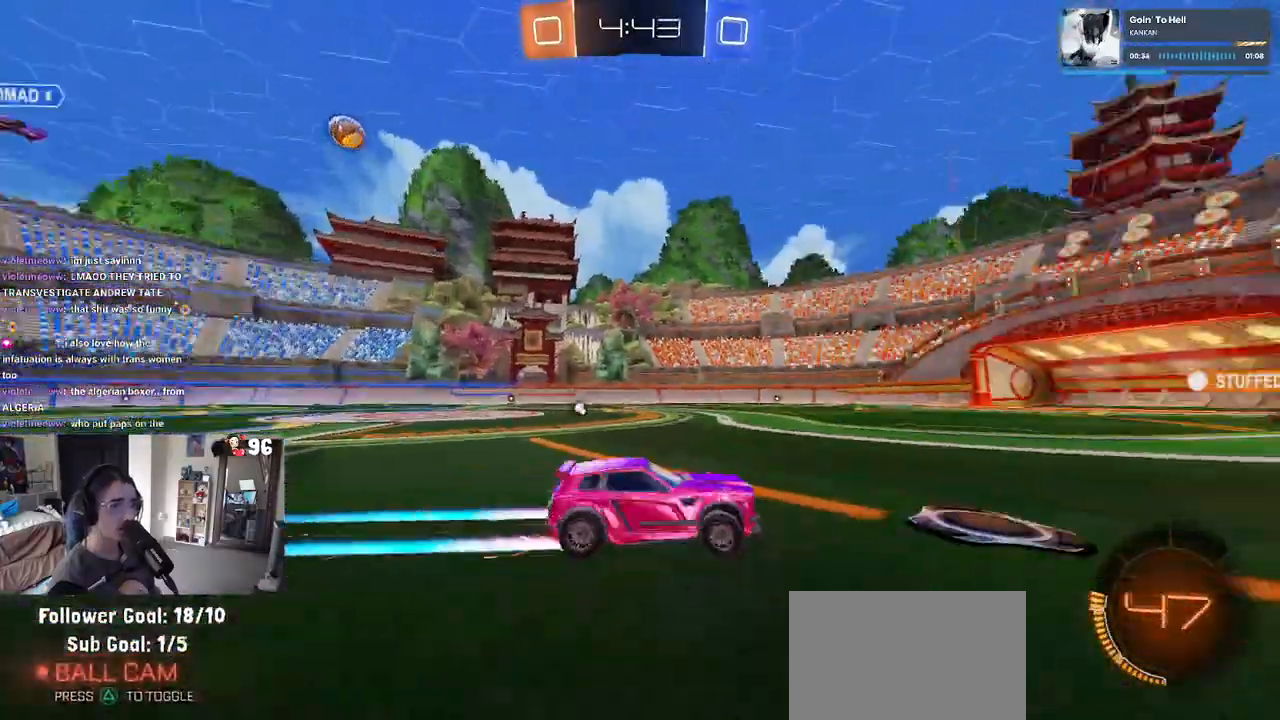
{"buttons": ["TRIANGLE", "R2"], "left_stick": "center", "right_stick": "center", "events": [[67, "TRIANGLE", "up"], [150, "left_stick", "center"], [433, "TRIANGLE", "down"]]}
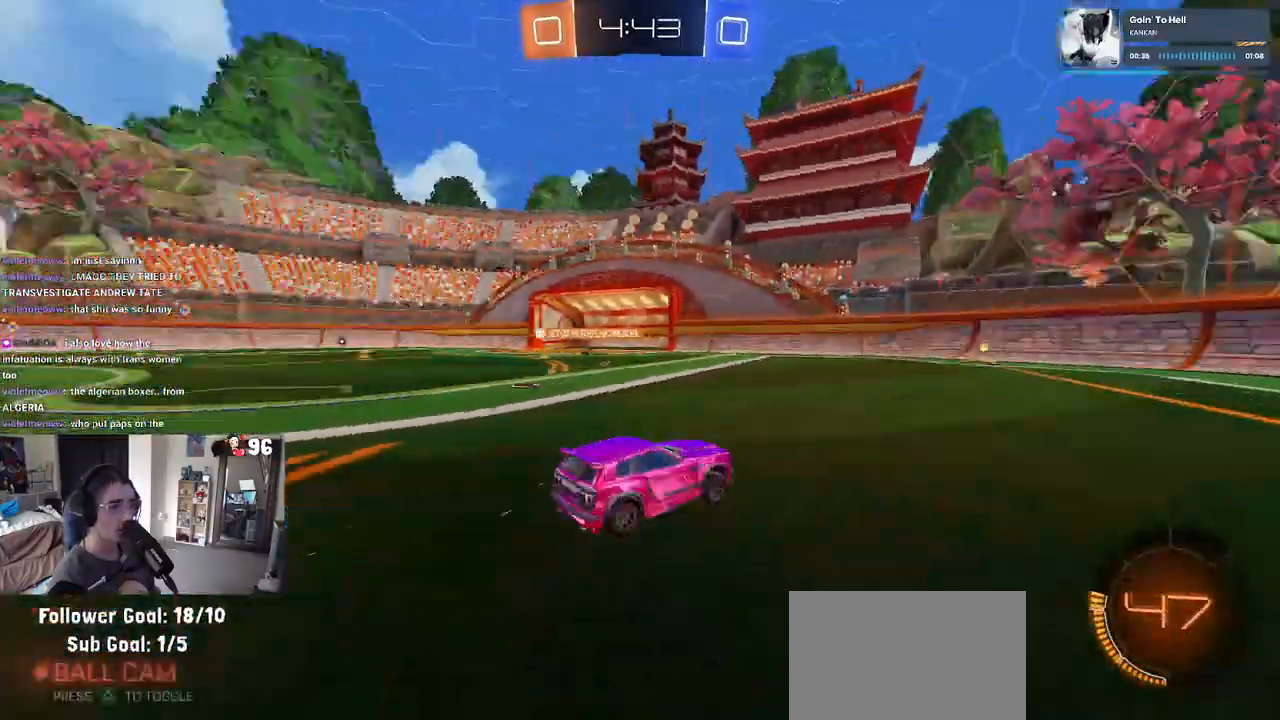
{"buttons": ["R2"], "left_stick": "center", "right_stick": "center", "events": [[83, "TRIANGLE", "up"]]}
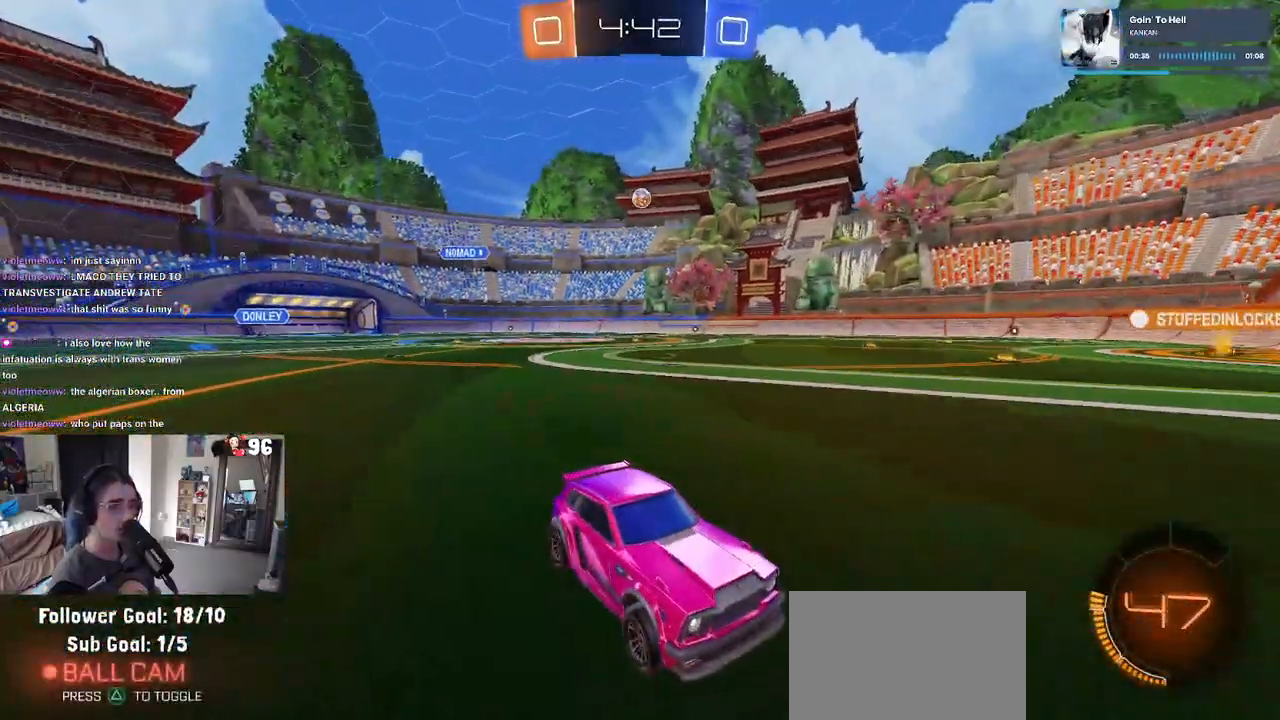
{"buttons": ["R2"], "left_stick": "left", "right_stick": "center", "events": [[117, "left_stick", "left"], [150, "SQUARE", "down"], [267, "SQUARE", "up"], [300, "left_stick", "center"], [417, "left_stick", "left"]]}
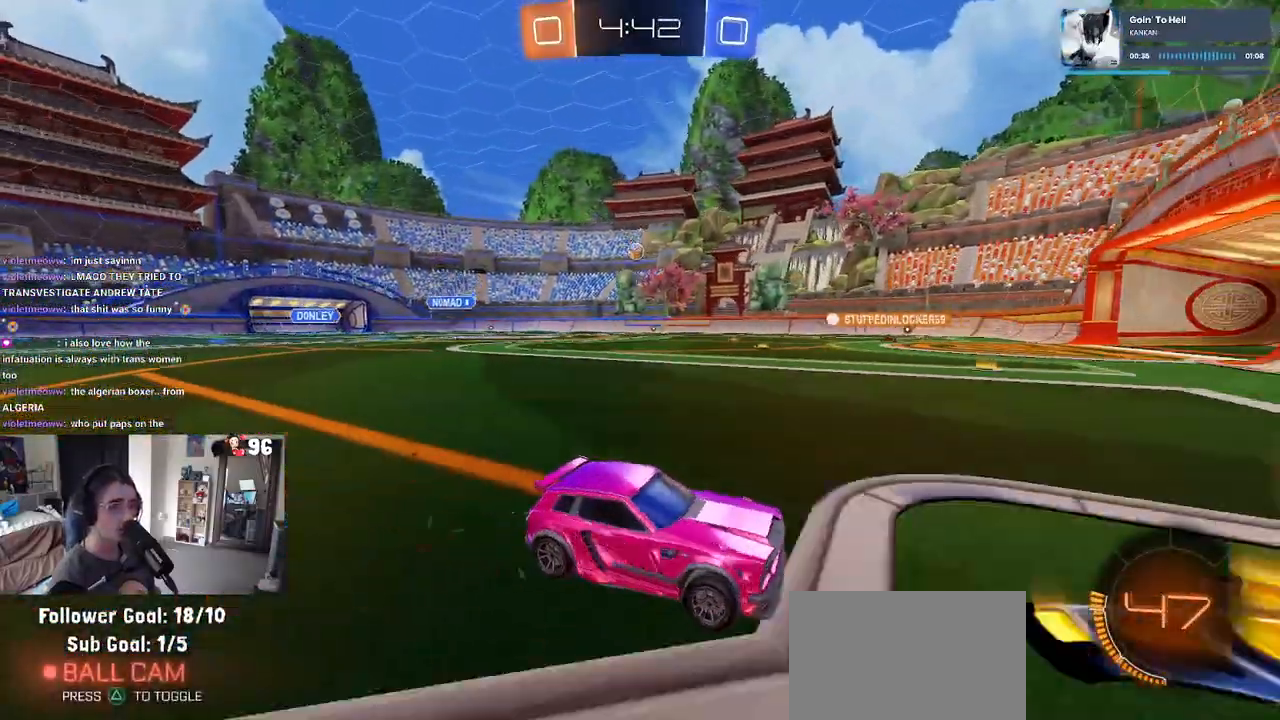
{"buttons": [], "left_stick": "left", "right_stick": "center", "events": [[133, "SQUARE", "down"], [217, "SQUARE", "up"], [483, "R2", "up"]]}
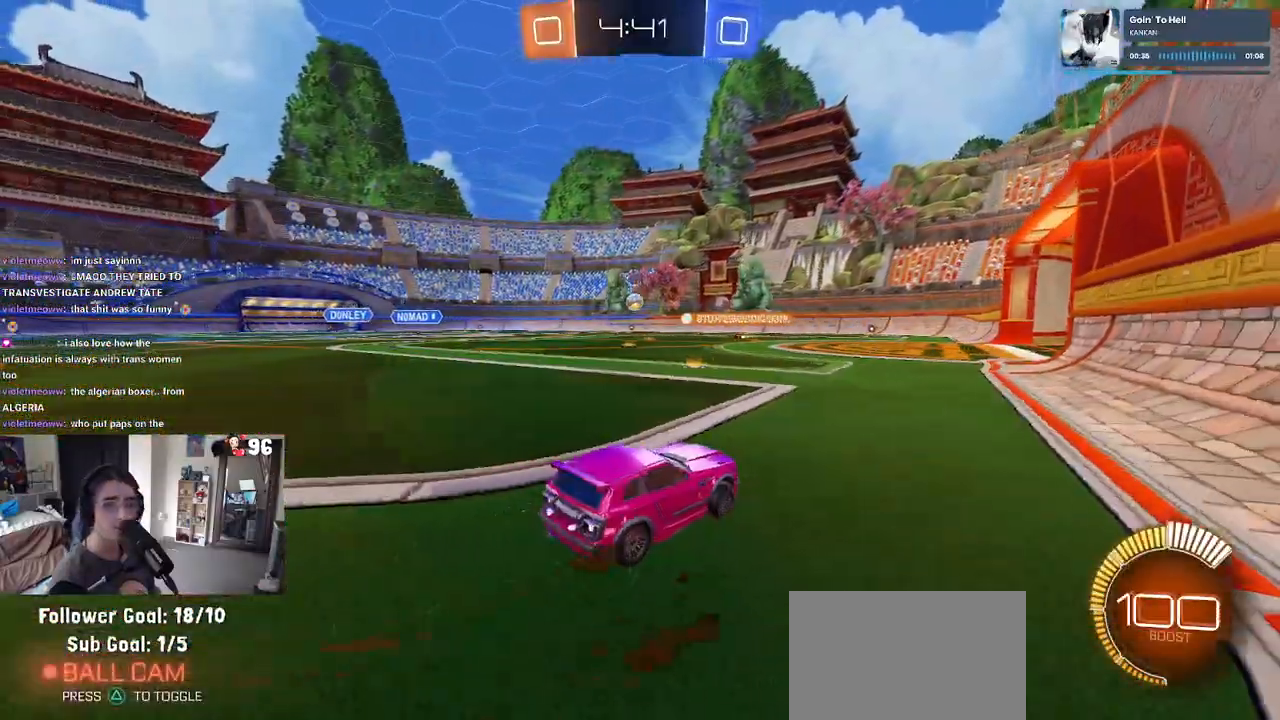
{"buttons": ["R2"], "left_stick": "center", "right_stick": "center", "events": [[233, "R2", "down"], [317, "left_stick", "center"]]}
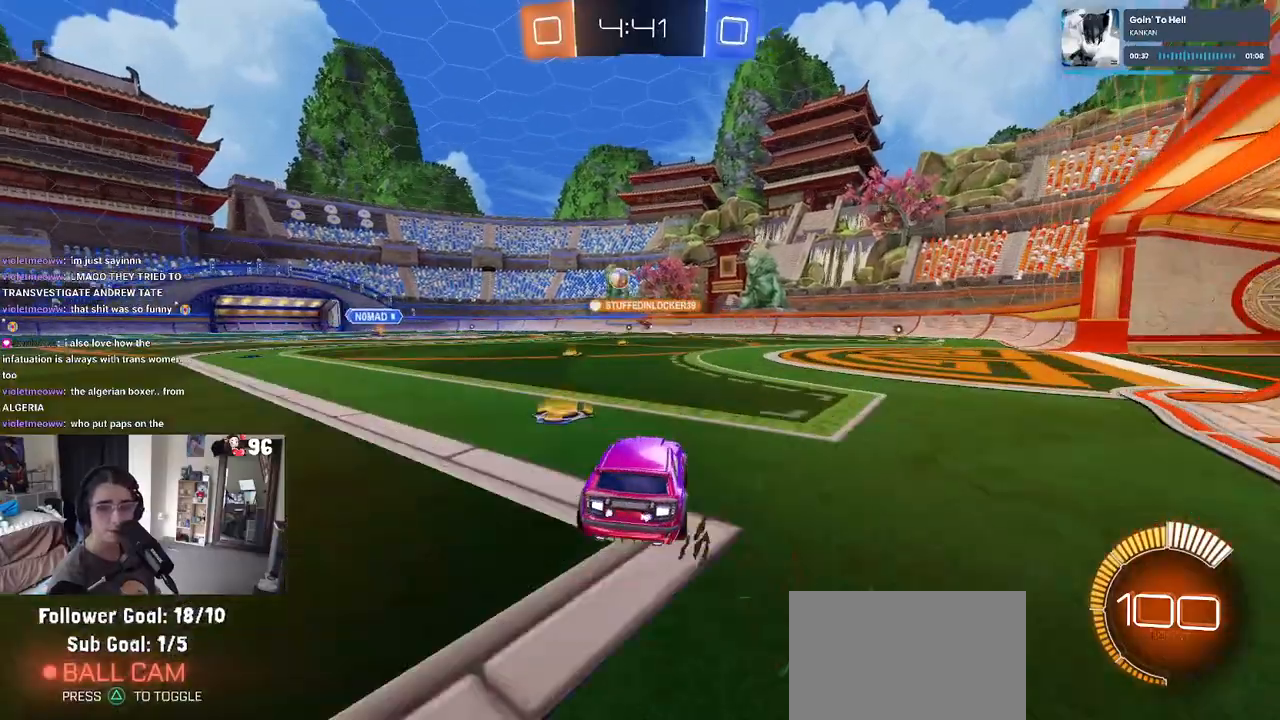
{"buttons": ["R2"], "left_stick": "center", "right_stick": "center", "events": [[300, "left_stick", "left"], [483, "left_stick", "center"]]}
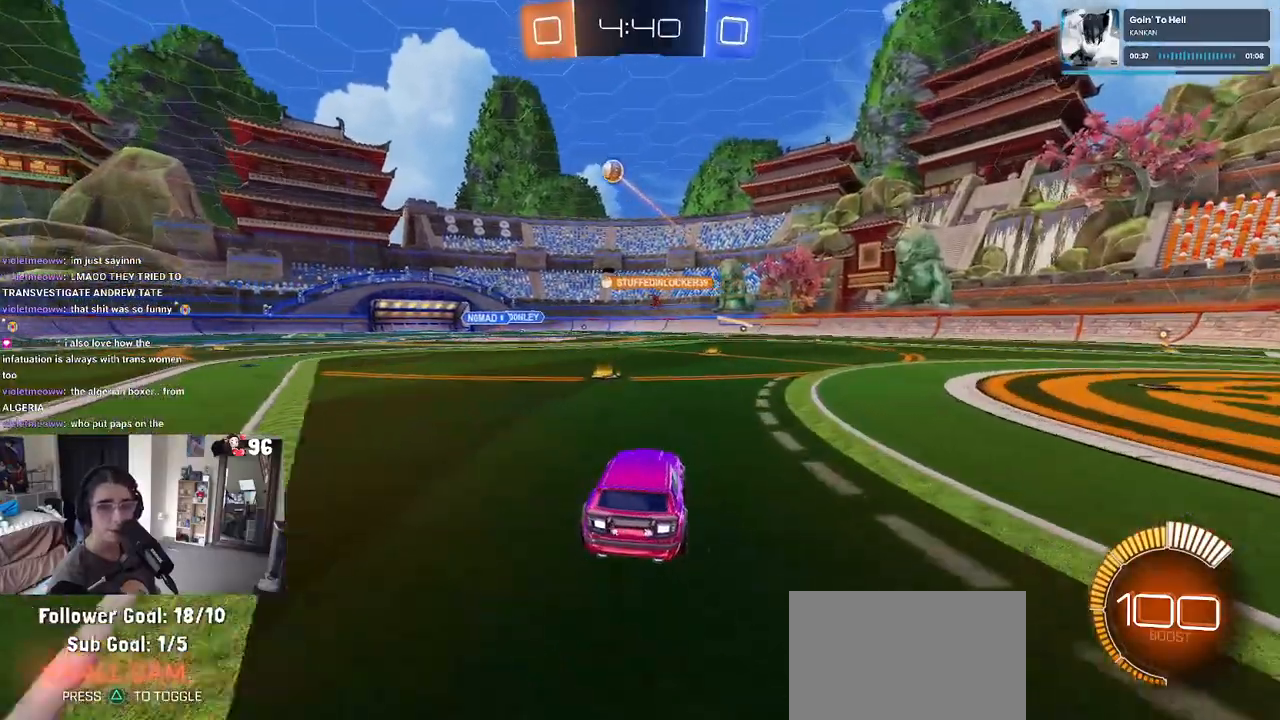
{"buttons": ["R2"], "left_stick": "center", "right_stick": "center", "events": [[200, "left_stick", "left"], [417, "left_stick", "center"]]}
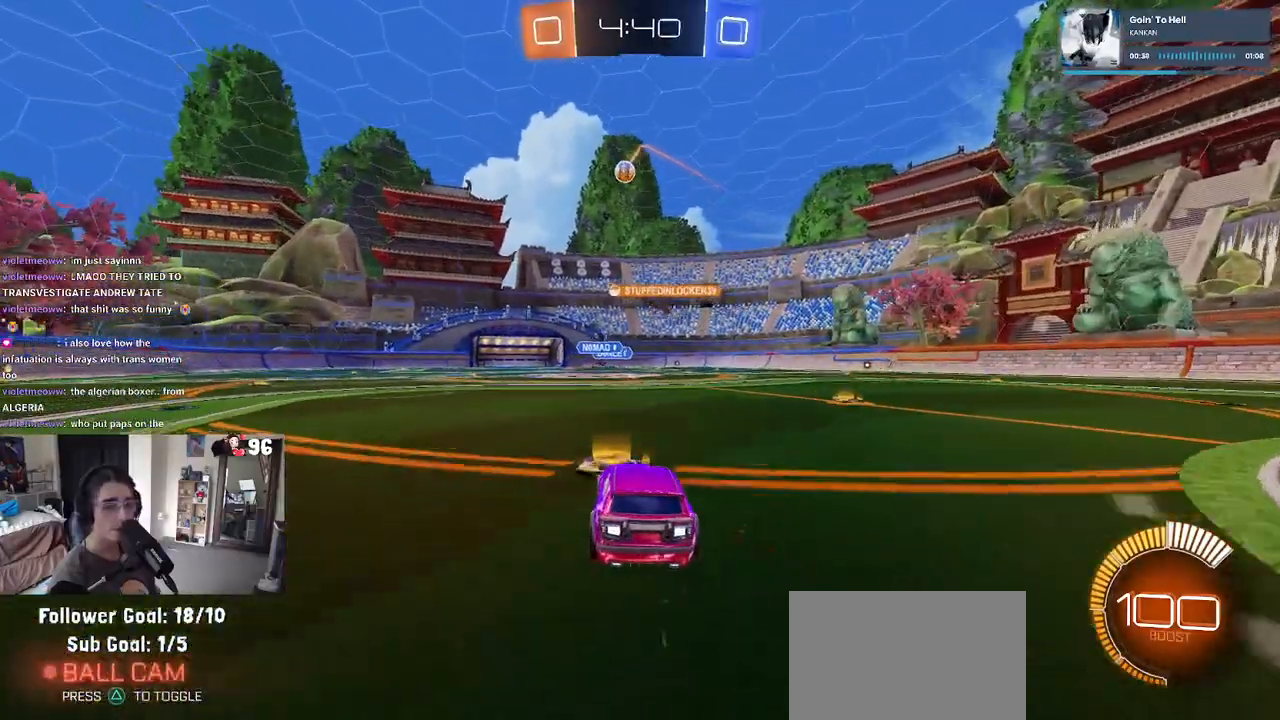
{"buttons": ["R2"], "left_stick": "left", "right_stick": "center", "events": [[383, "left_stick", "left"]]}
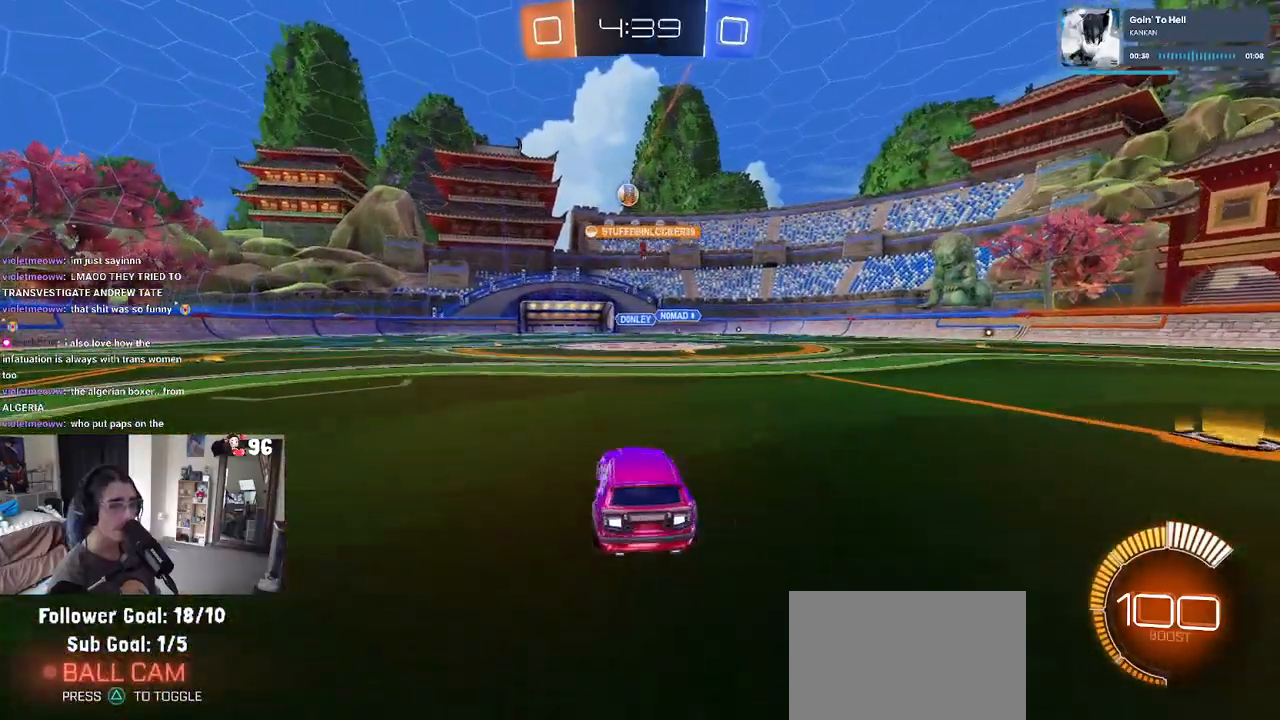
{"buttons": ["R2"], "left_stick": "left", "right_stick": "center", "events": [[50, "R1", "down"], [117, "left_stick", "center"], [417, "left_stick", "left"], [500, "R1", "up"]]}
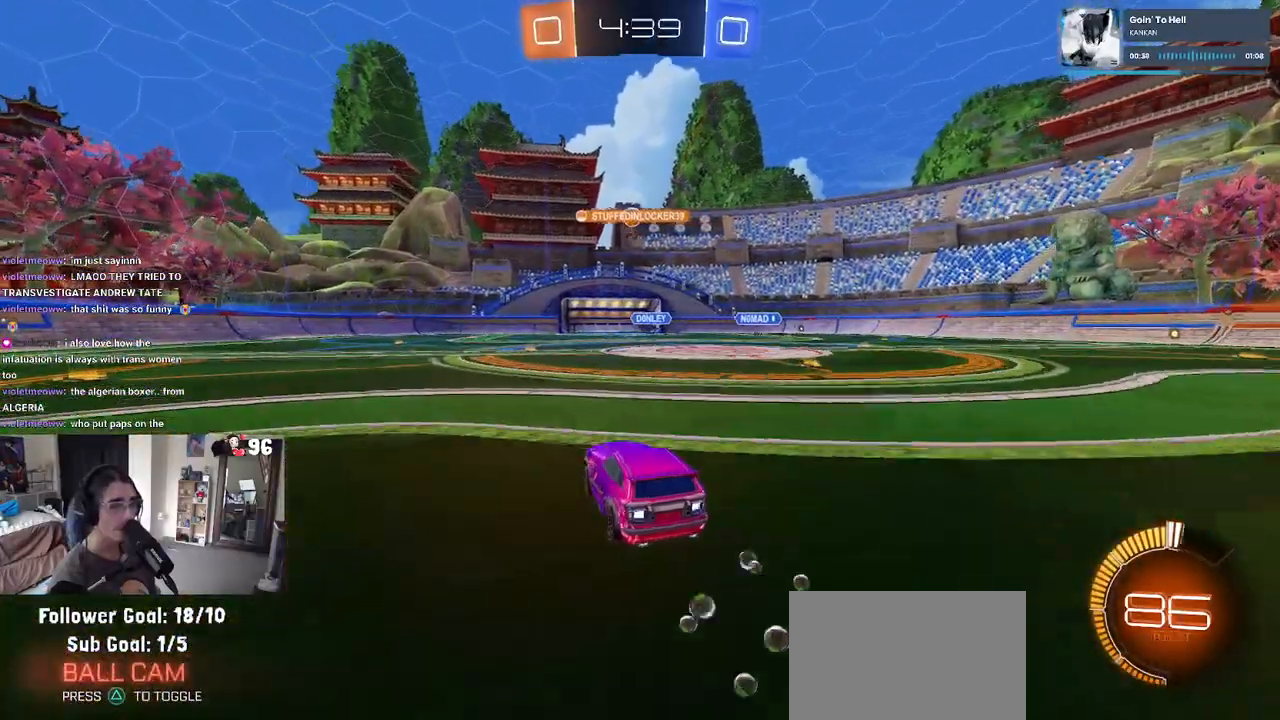
{"buttons": ["R2"], "left_stick": "center", "right_stick": "center", "events": [[117, "left_stick", "center"]]}
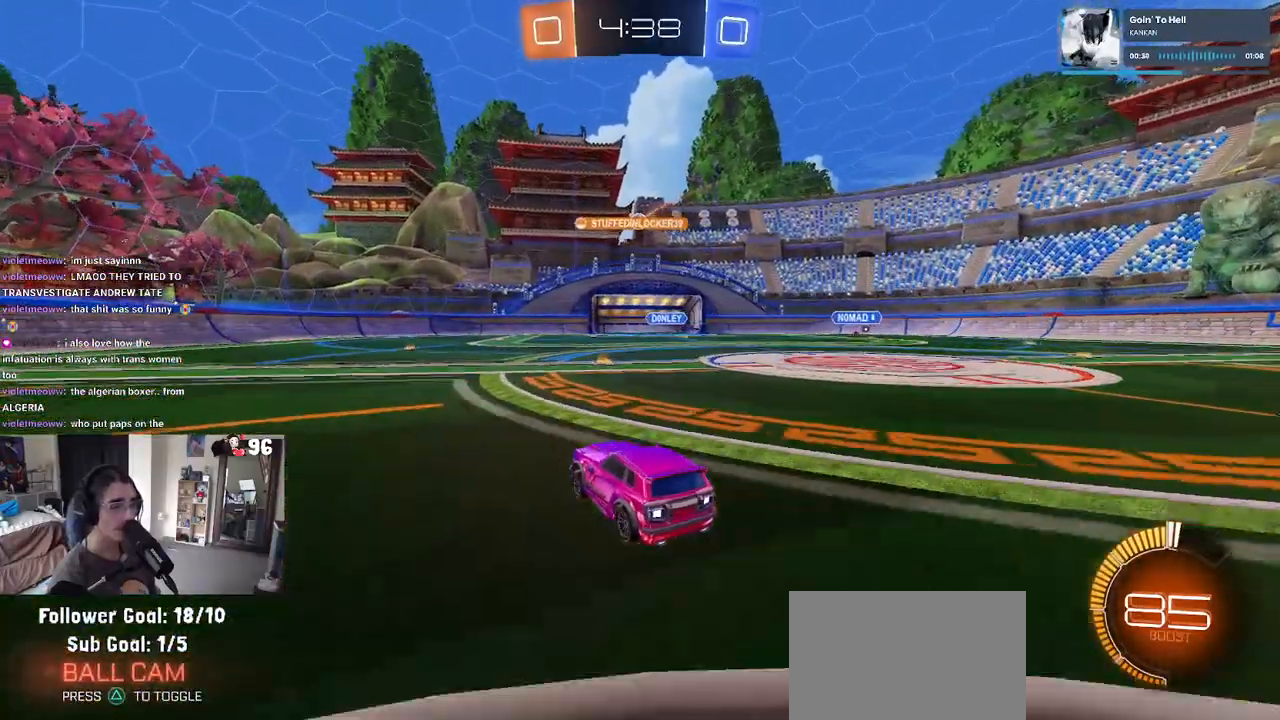
{"buttons": ["R2"], "left_stick": "center", "right_stick": "center", "events": [[417, "left_stick", "left"], [500, "left_stick", "center"]]}
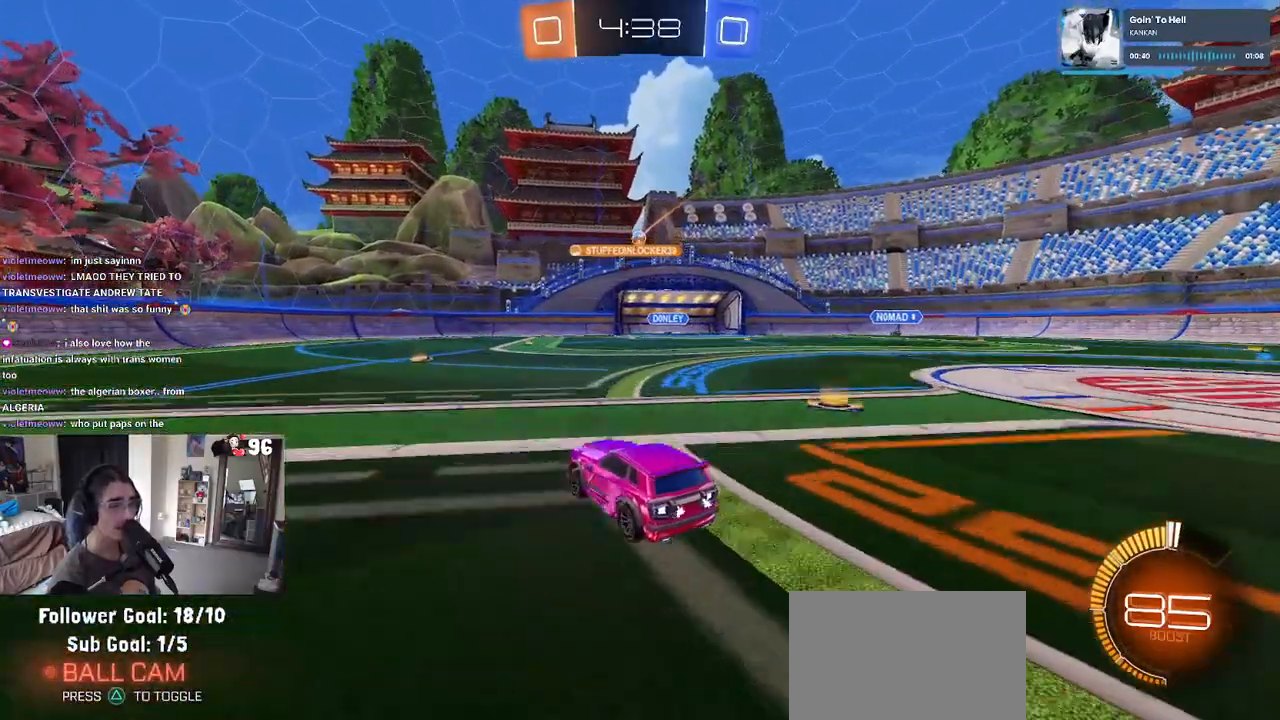
{"buttons": ["R2"], "left_stick": "right", "right_stick": "center", "events": [[117, "left_stick", "right"], [300, "left_stick", "center"], [483, "left_stick", "right"]]}
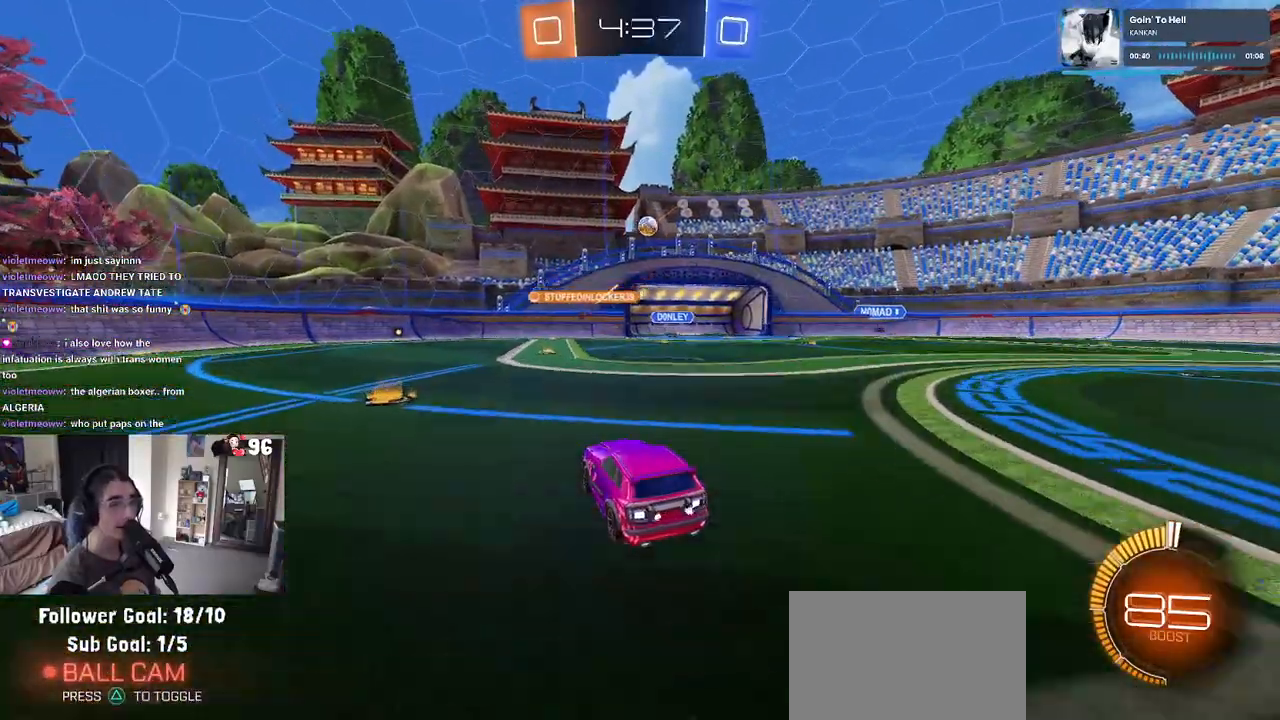
{"buttons": ["L2"], "left_stick": "center", "right_stick": "center", "events": [[233, "left_stick", "center"], [283, "L2", "down"], [300, "R2", "up"]]}
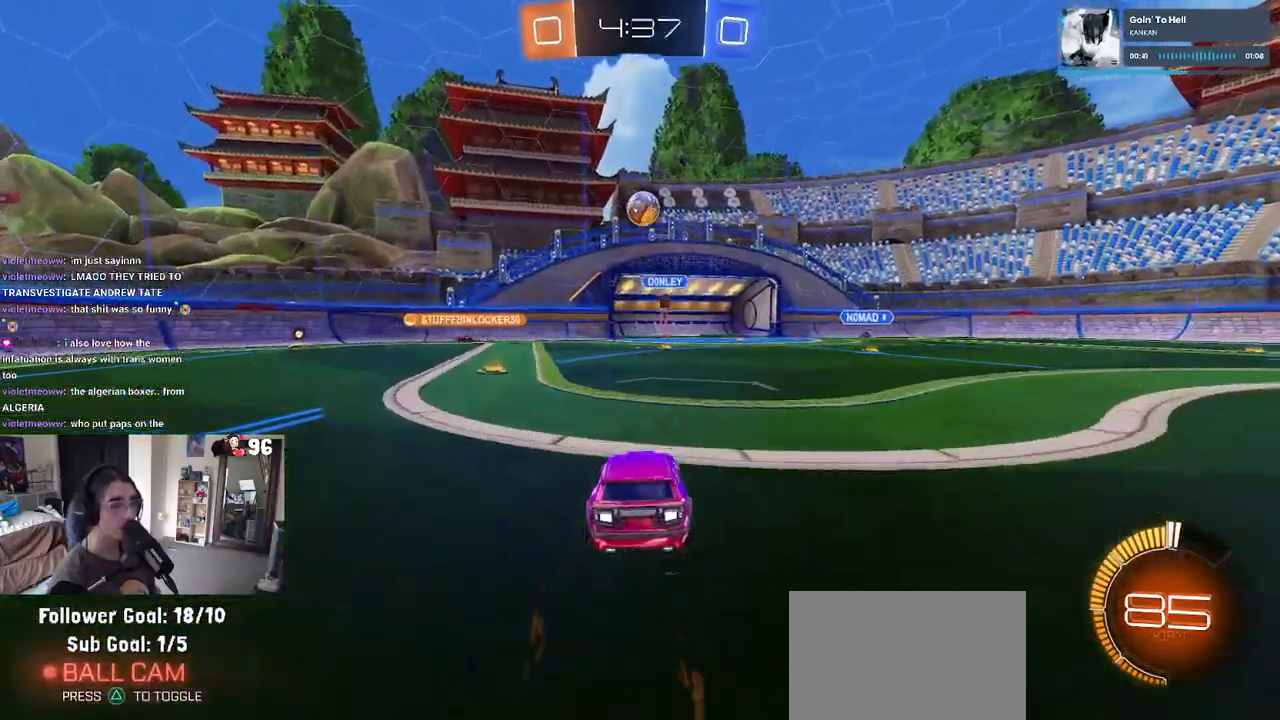
{"buttons": ["CROSS", "R2"], "left_stick": "center", "right_stick": "center", "events": [[33, "R2", "down"], [50, "L2", "up"], [117, "left_stick", "right"], [283, "left_stick", "left"], [417, "CROSS", "down"], [417, "left_stick", "center"]]}
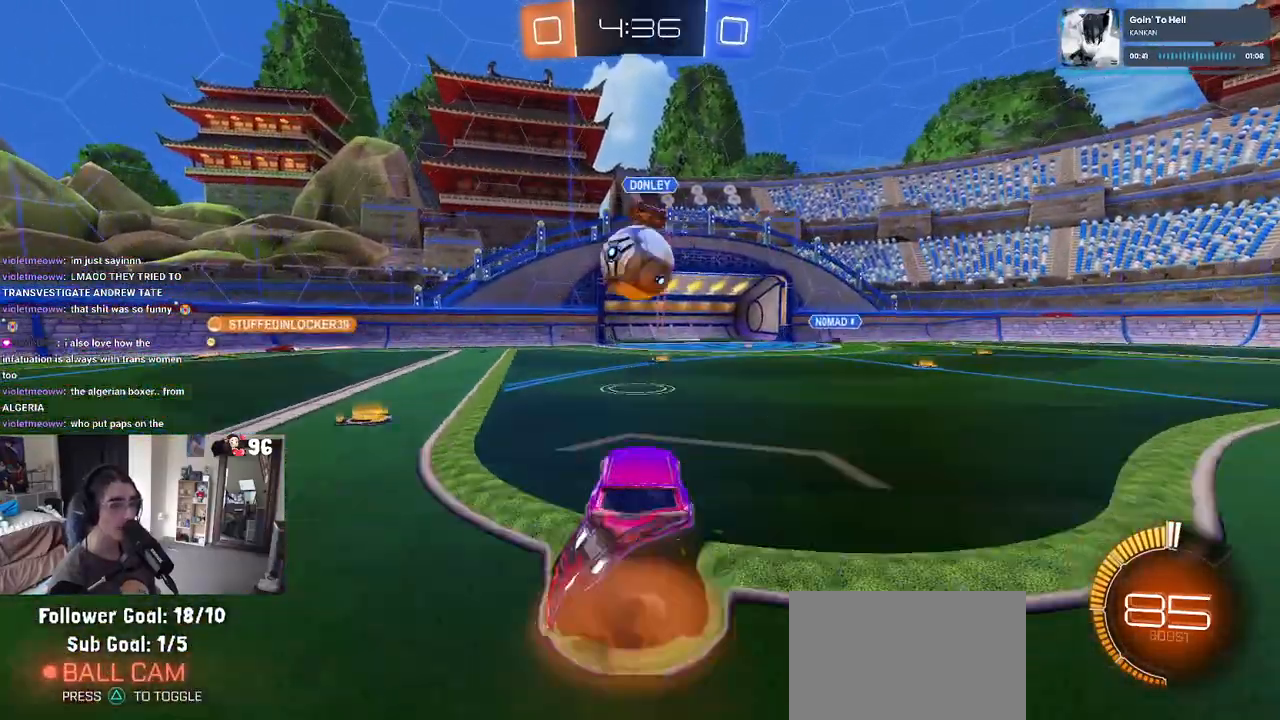
{"buttons": ["SQUARE", "R1", "R2"], "left_stick": "down-left", "right_stick": "center", "events": [[17, "CROSS", "up"], [150, "left_stick", "up-left"], [167, "CROSS", "down"], [167, "R1", "down"], [217, "SQUARE", "down"], [267, "CROSS", "up"], [283, "left_stick", "down"], [417, "left_stick", "down-left"]]}
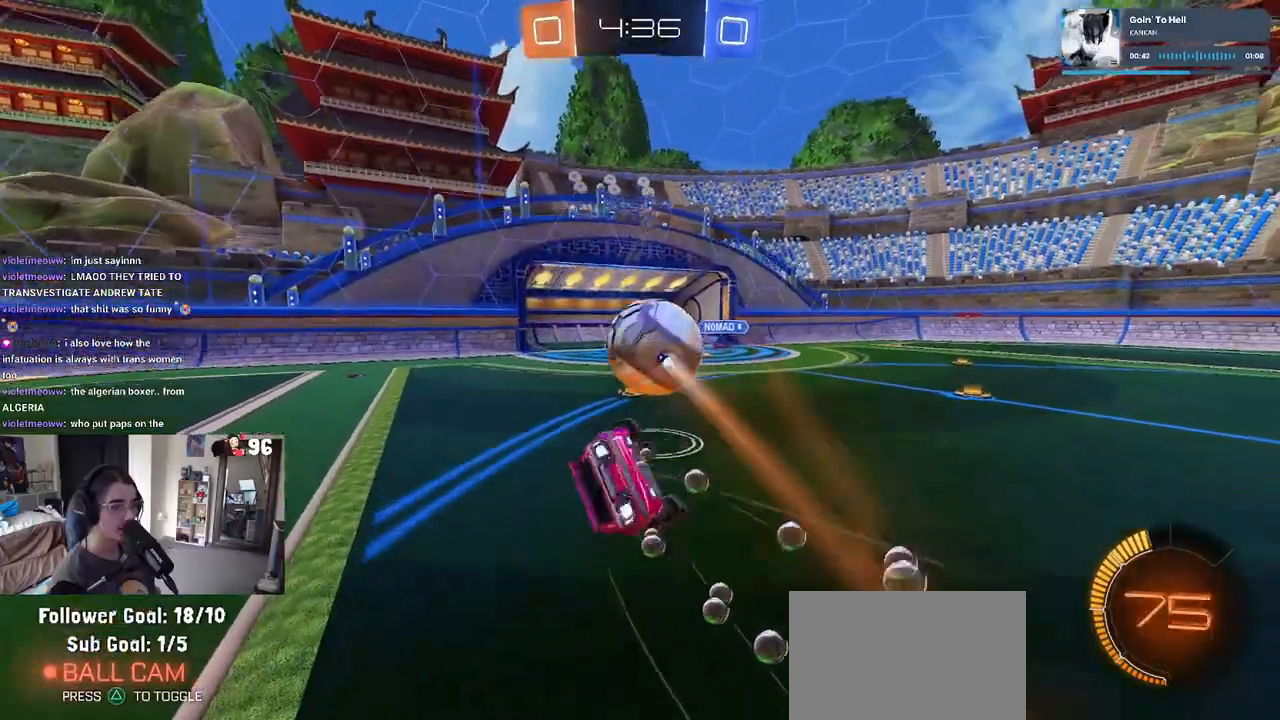
{"buttons": ["SQUARE", "R1", "R2"], "left_stick": "down-left", "right_stick": "center", "events": []}
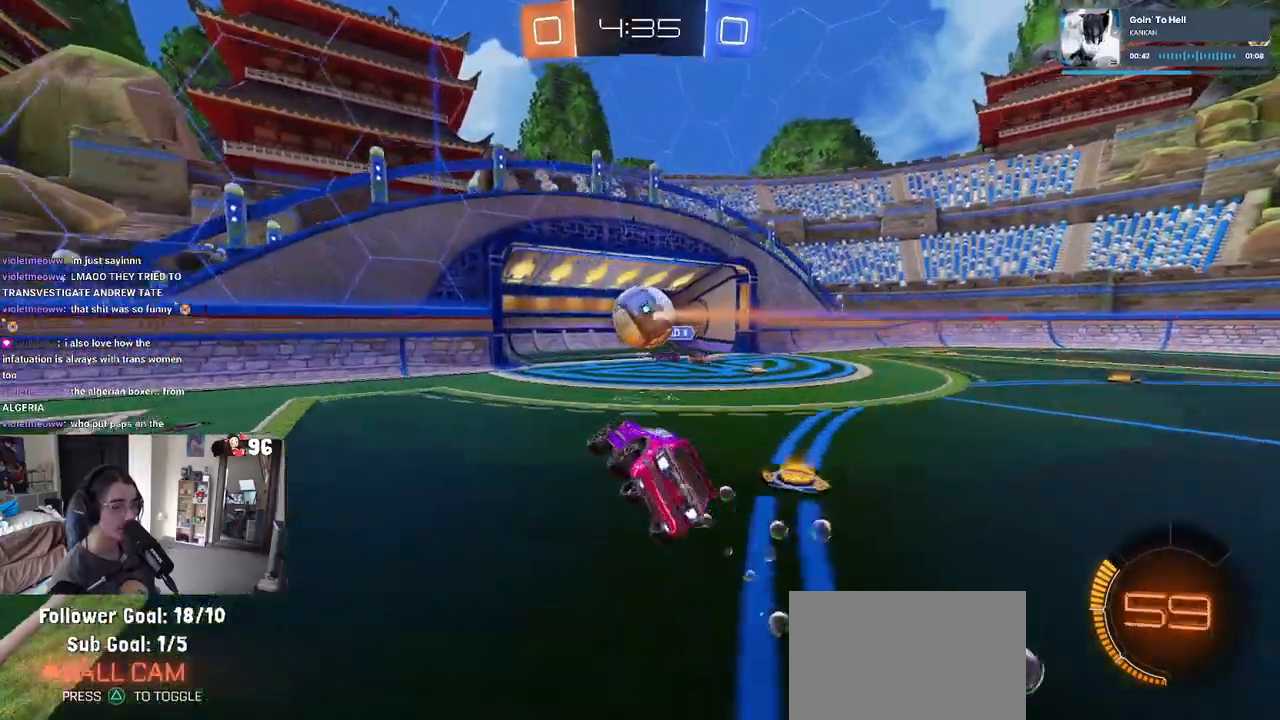
{"buttons": ["R1", "R2"], "left_stick": "right", "right_stick": "center", "events": [[67, "SQUARE", "up"], [83, "left_stick", "center"], [217, "left_stick", "right"], [283, "TRIANGLE", "down"], [383, "TRIANGLE", "up"]]}
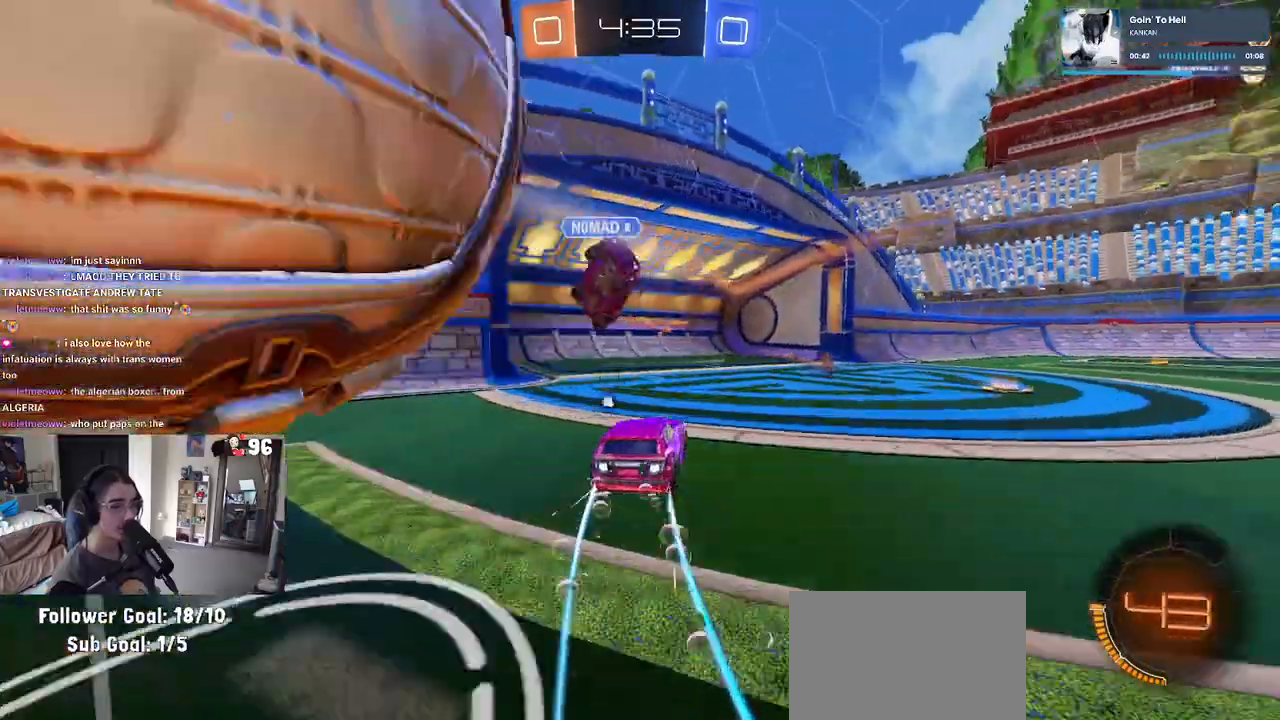
{"buttons": ["R2"], "left_stick": "right", "right_stick": "center", "events": [[200, "R1", "up"], [233, "TRIANGLE", "down"], [367, "TRIANGLE", "up"]]}
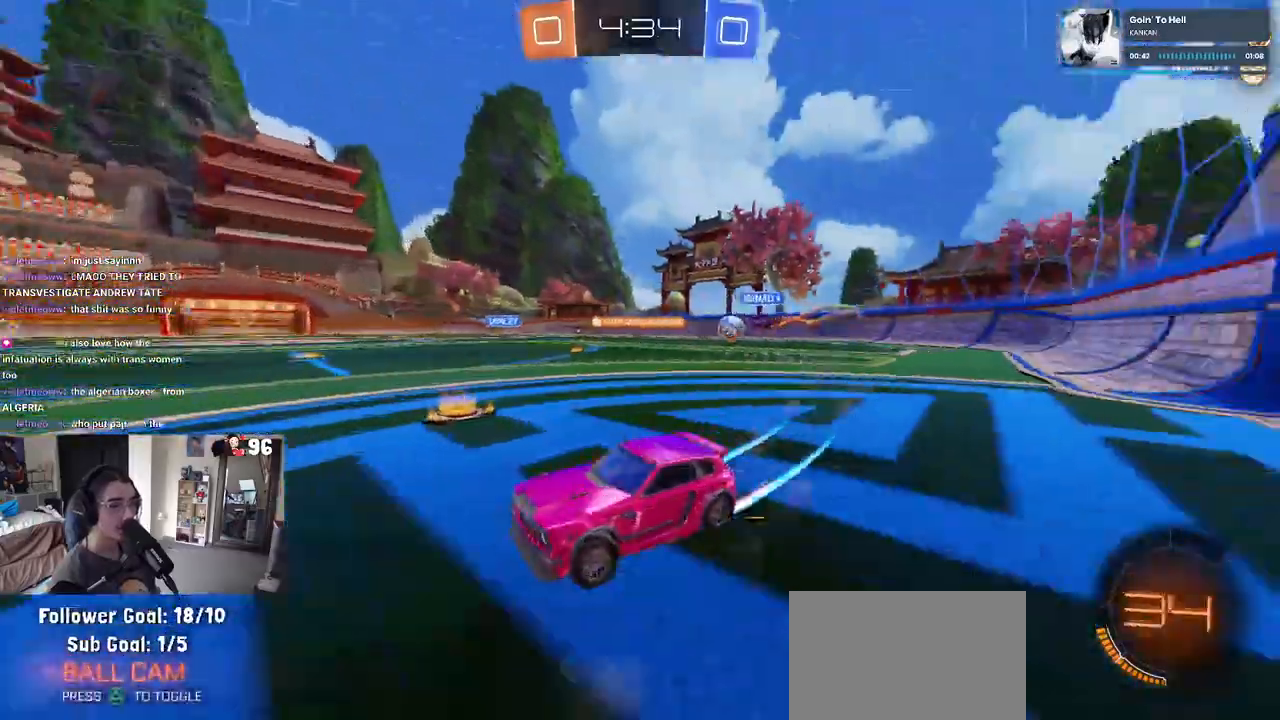
{"buttons": ["R2"], "left_stick": "right", "right_stick": "center", "events": []}